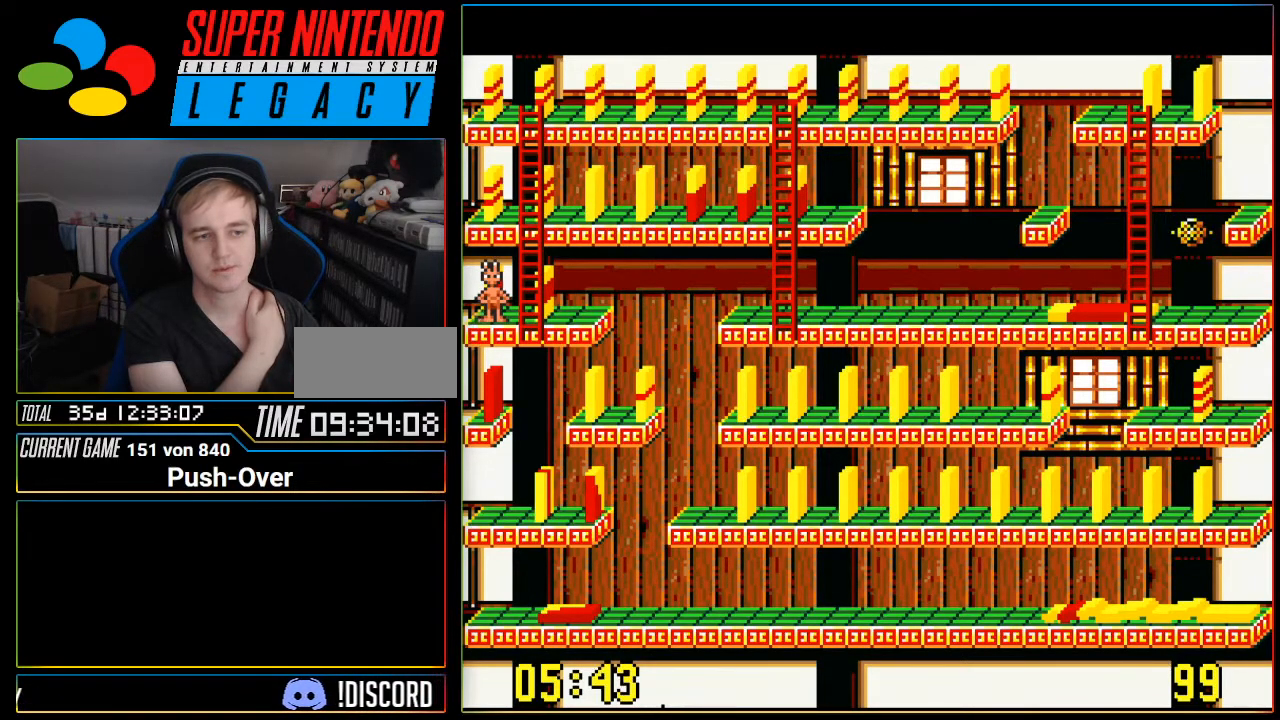
Gameplay with a controller (Nintendo layout); each line is a JSON object with the inputs held at the frame after it. "events" lists button and stick changes between this image and that frame as [ms after this image, input, new state], when the widget could be followed in between. Not read: L3 R3.
{"buttons": ["DPAD_UP"], "events": [[167, "DPAD_RIGHT", "down"], [334, "DPAD_RIGHT", "up"], [484, "DPAD_UP", "down"]]}
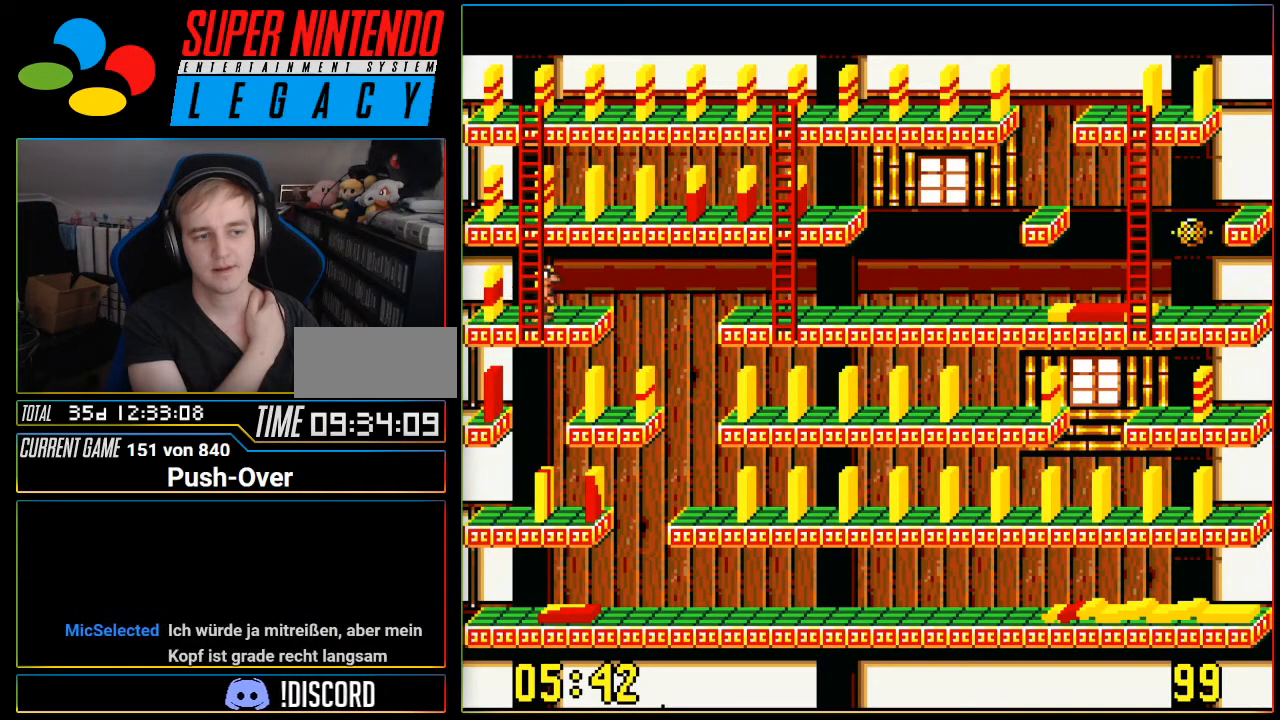
{"buttons": ["DPAD_UP"], "events": []}
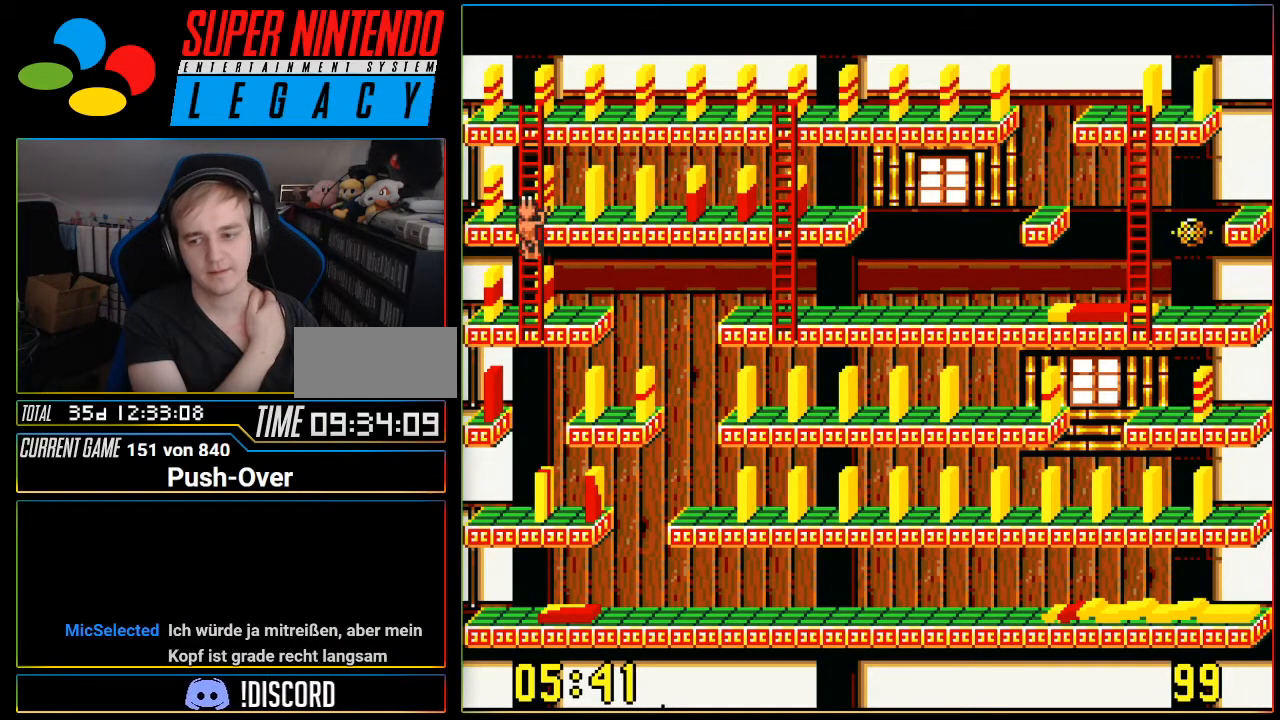
{"buttons": ["DPAD_RIGHT"], "events": [[84, "DPAD_UP", "up"], [334, "DPAD_RIGHT", "down"]]}
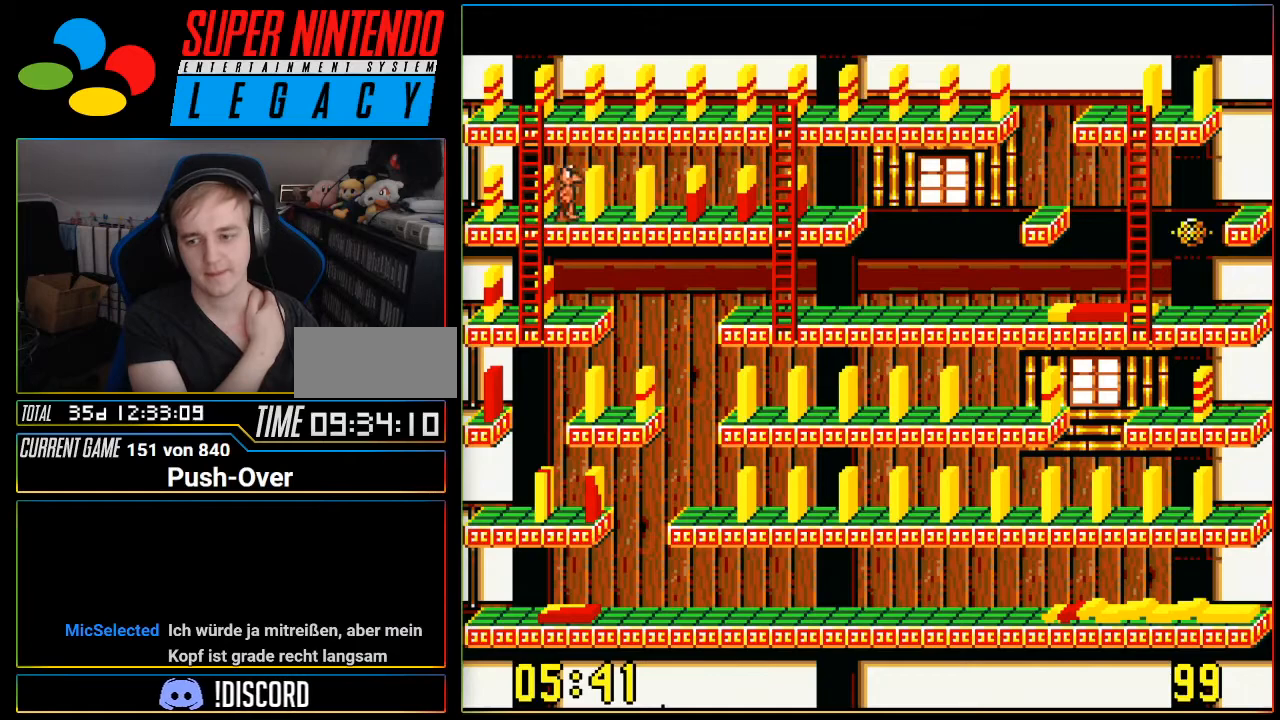
{"buttons": ["DPAD_RIGHT"], "events": []}
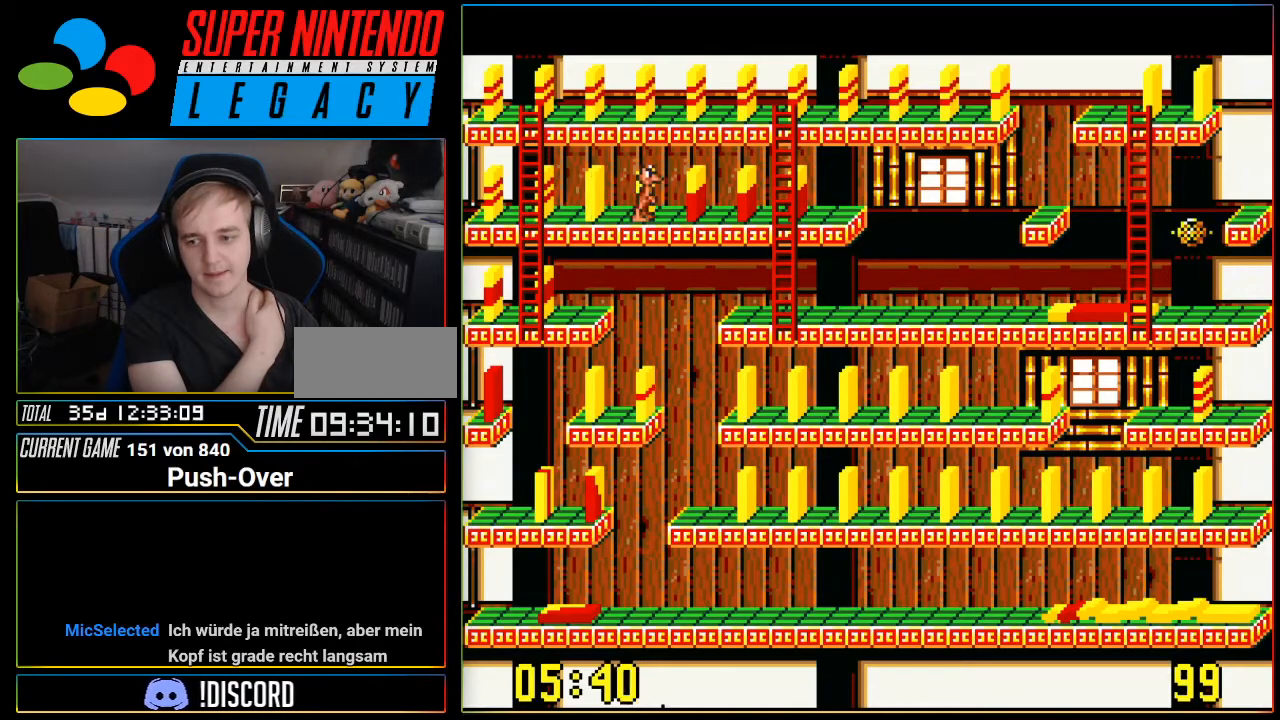
{"buttons": ["DPAD_RIGHT"], "events": []}
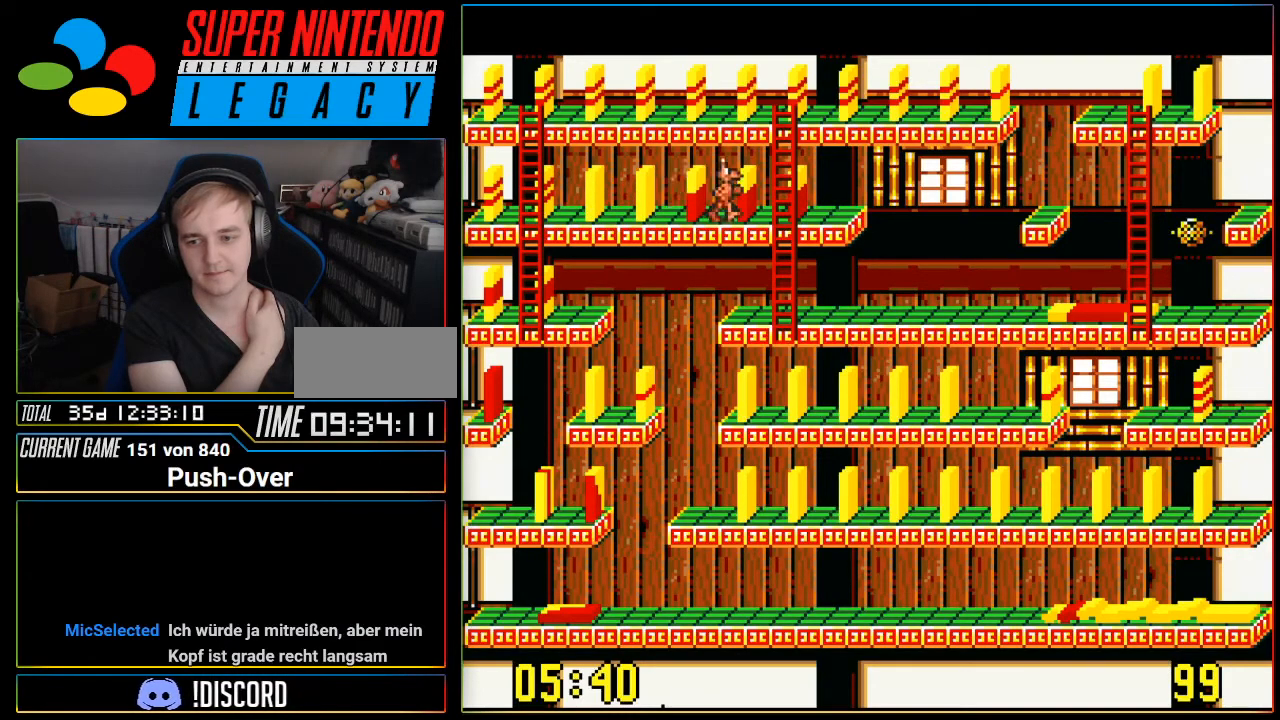
{"buttons": [], "events": [[434, "DPAD_RIGHT", "up"]]}
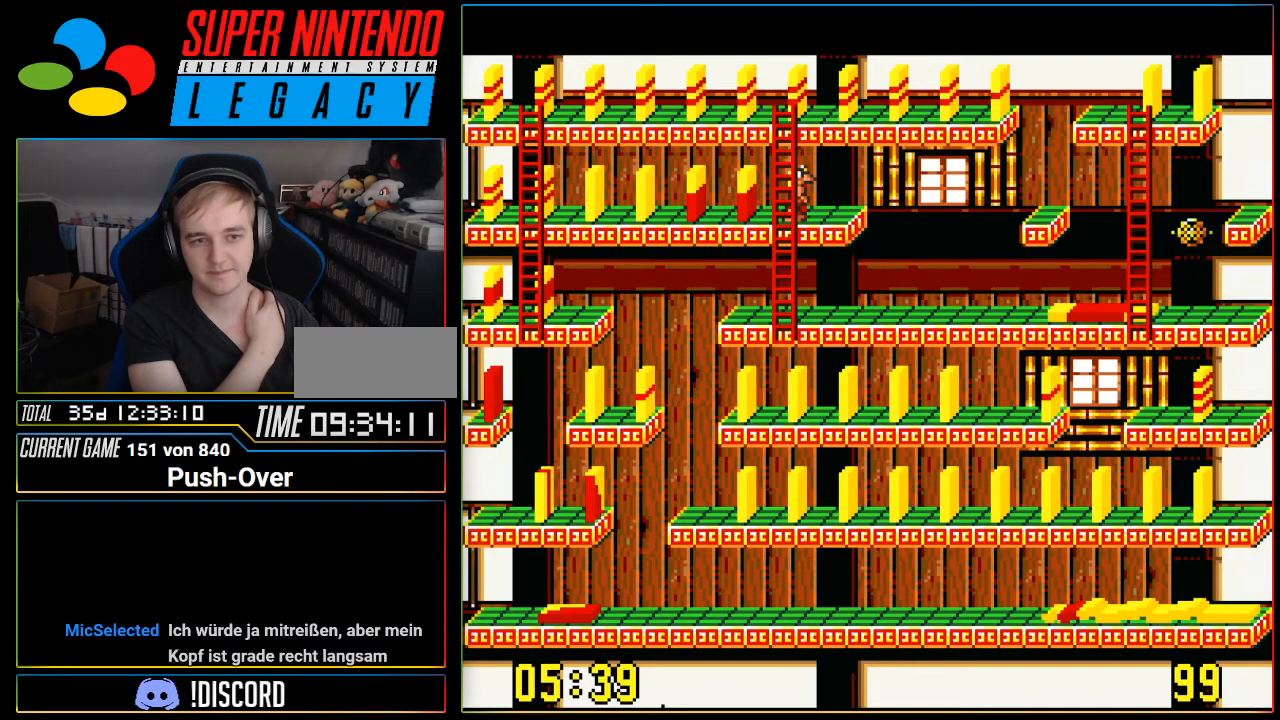
{"buttons": ["DPAD_DOWN"], "events": [[117, "DPAD_DOWN", "down"]]}
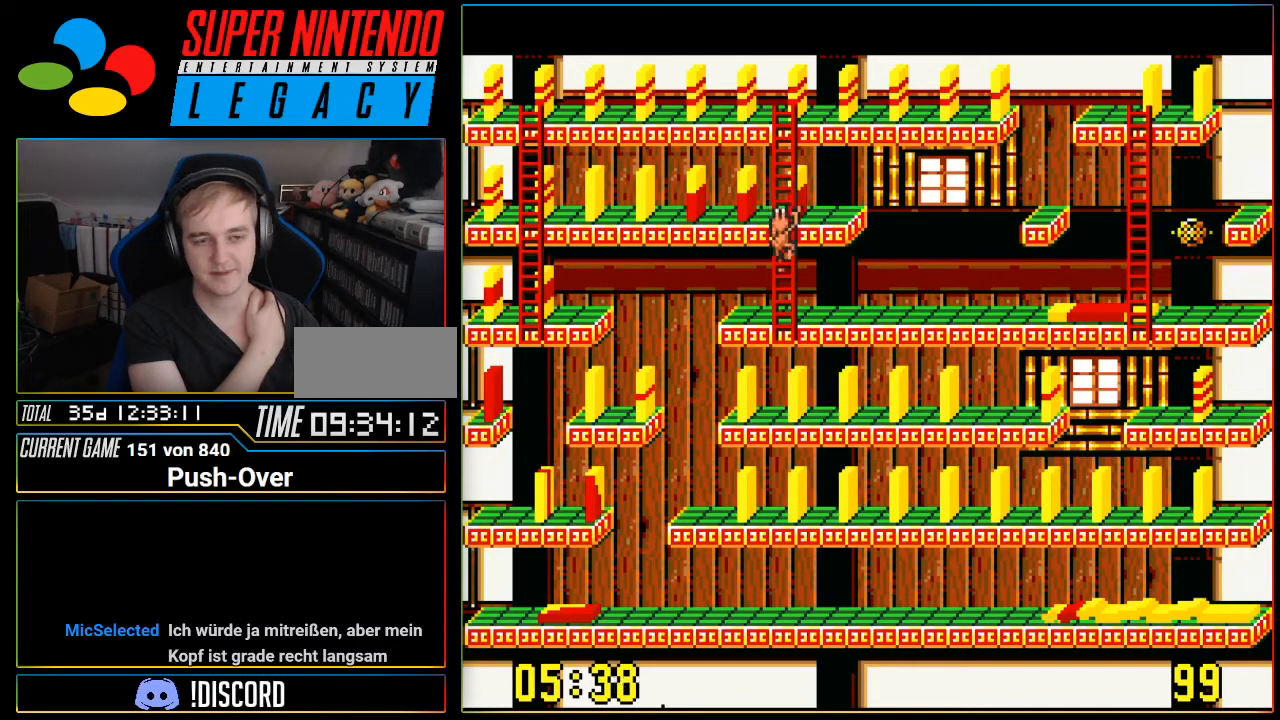
{"buttons": [], "events": [[367, "DPAD_DOWN", "up"]]}
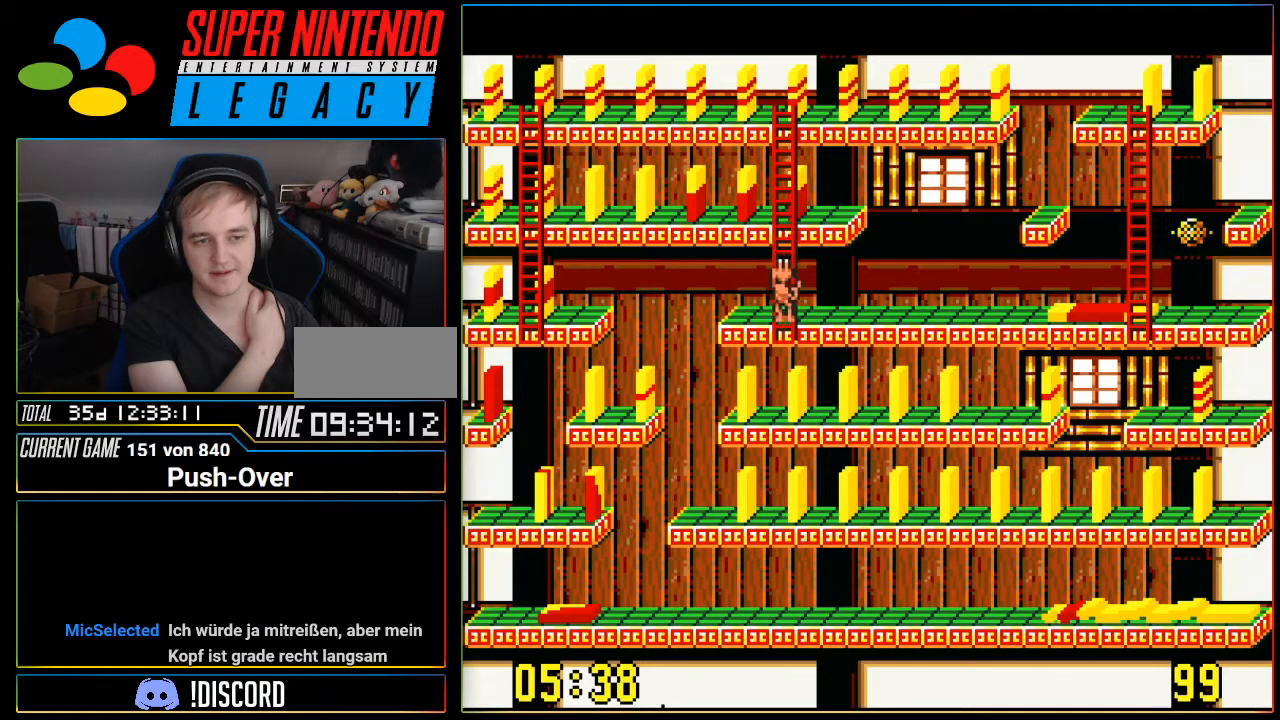
{"buttons": ["DPAD_LEFT"], "events": [[117, "DPAD_LEFT", "down"]]}
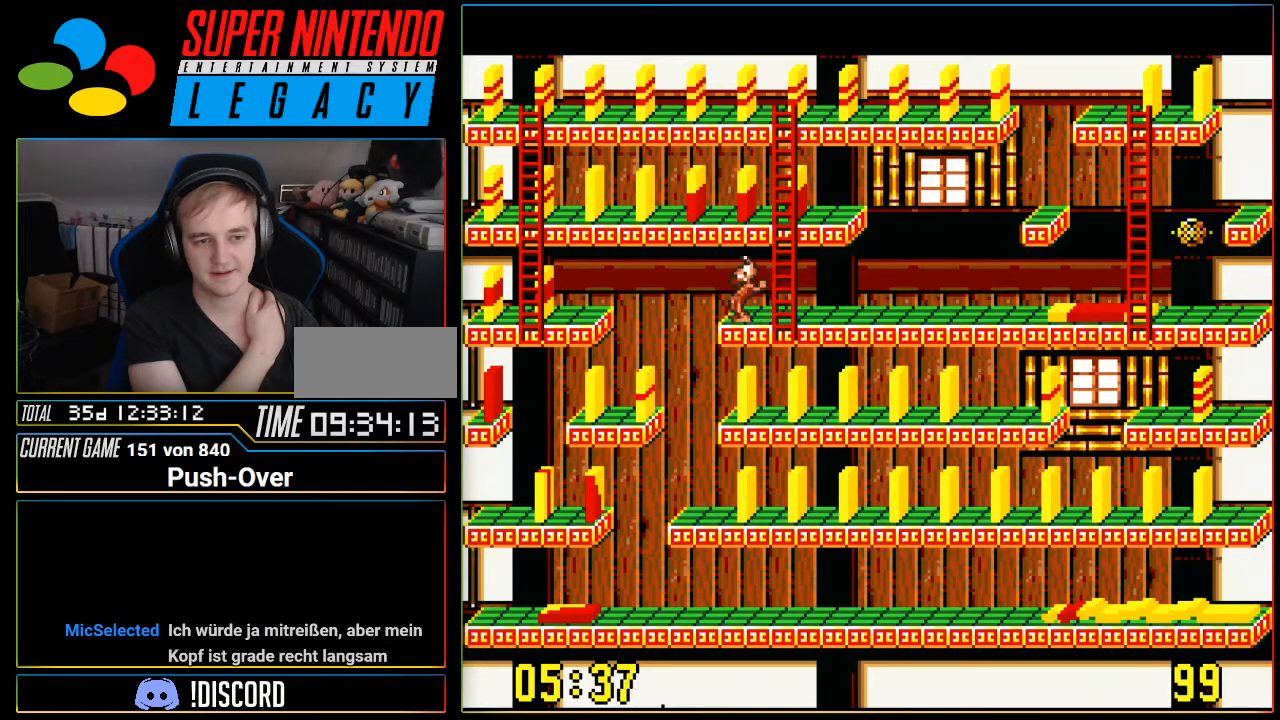
{"buttons": ["DPAD_LEFT"], "events": []}
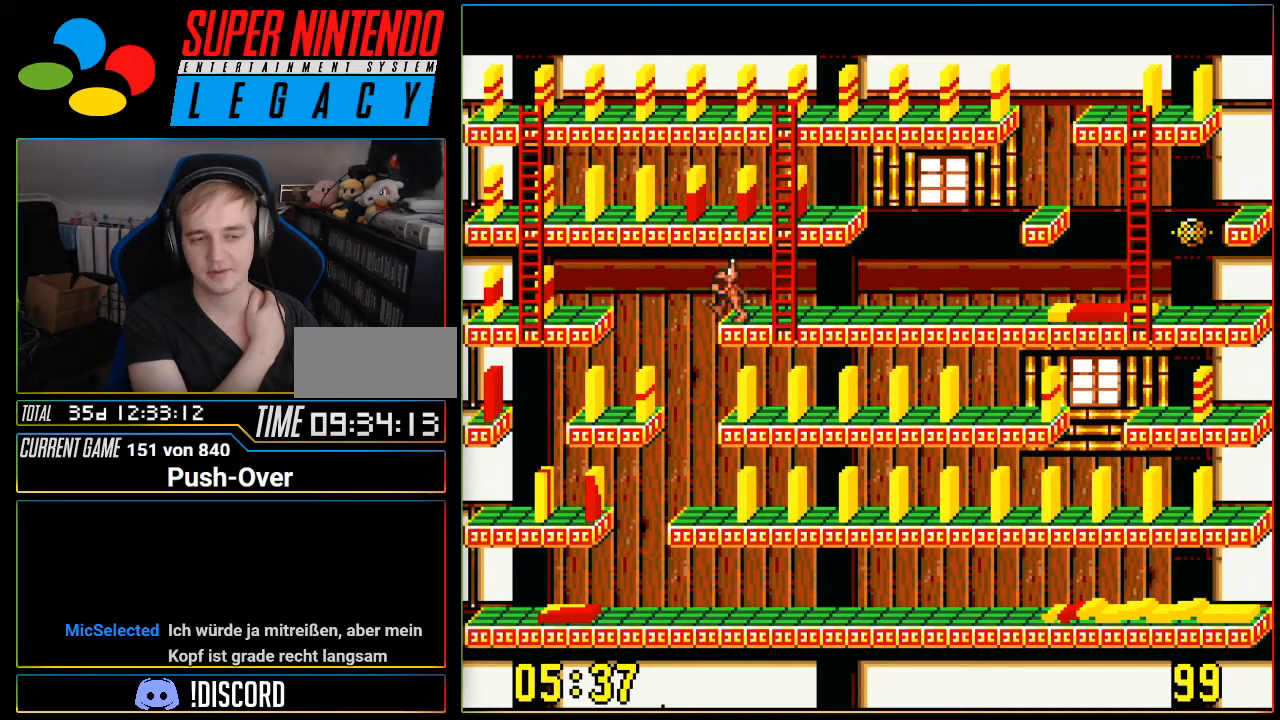
{"buttons": ["DPAD_LEFT"], "events": []}
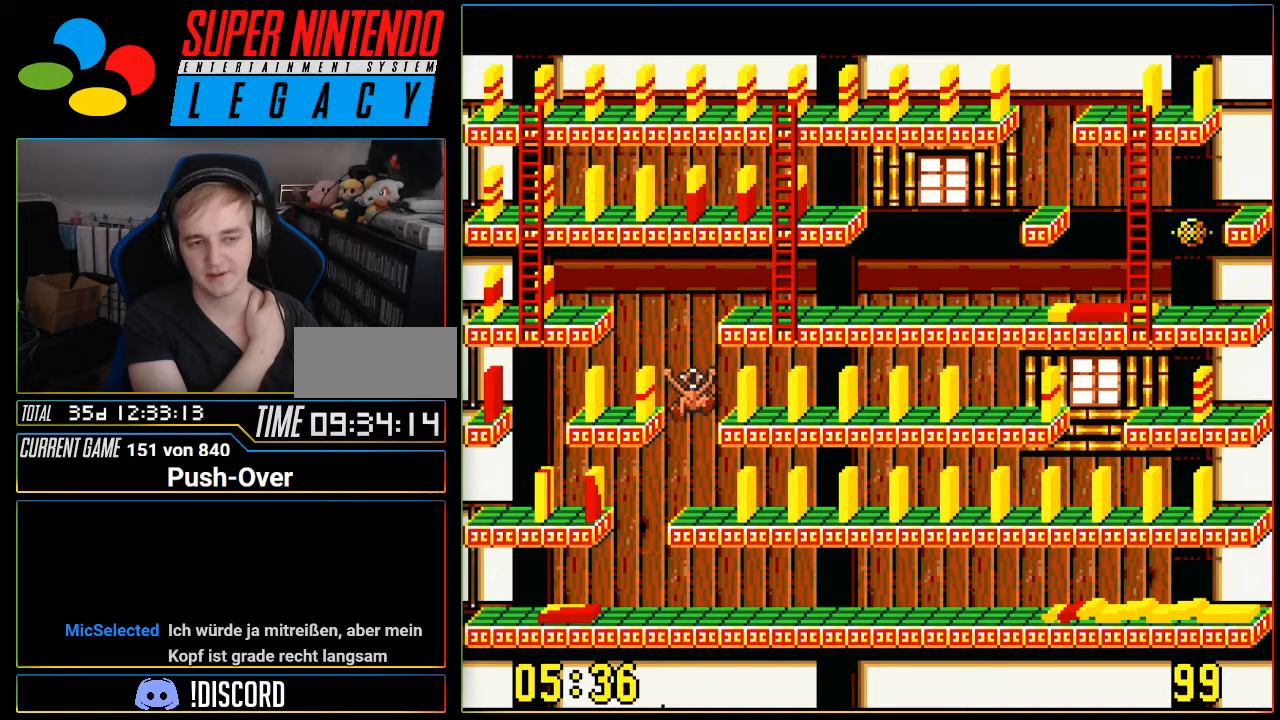
{"buttons": ["DPAD_LEFT"], "events": []}
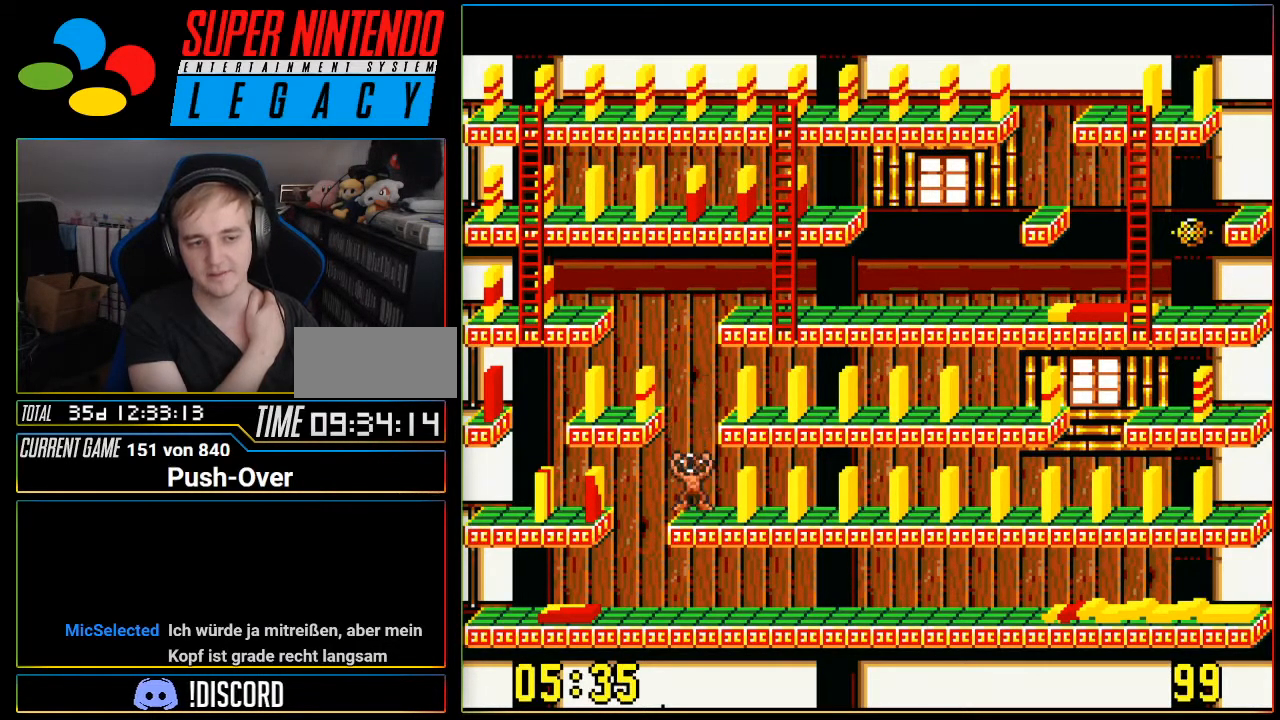
{"buttons": [], "events": [[84, "DPAD_LEFT", "up"]]}
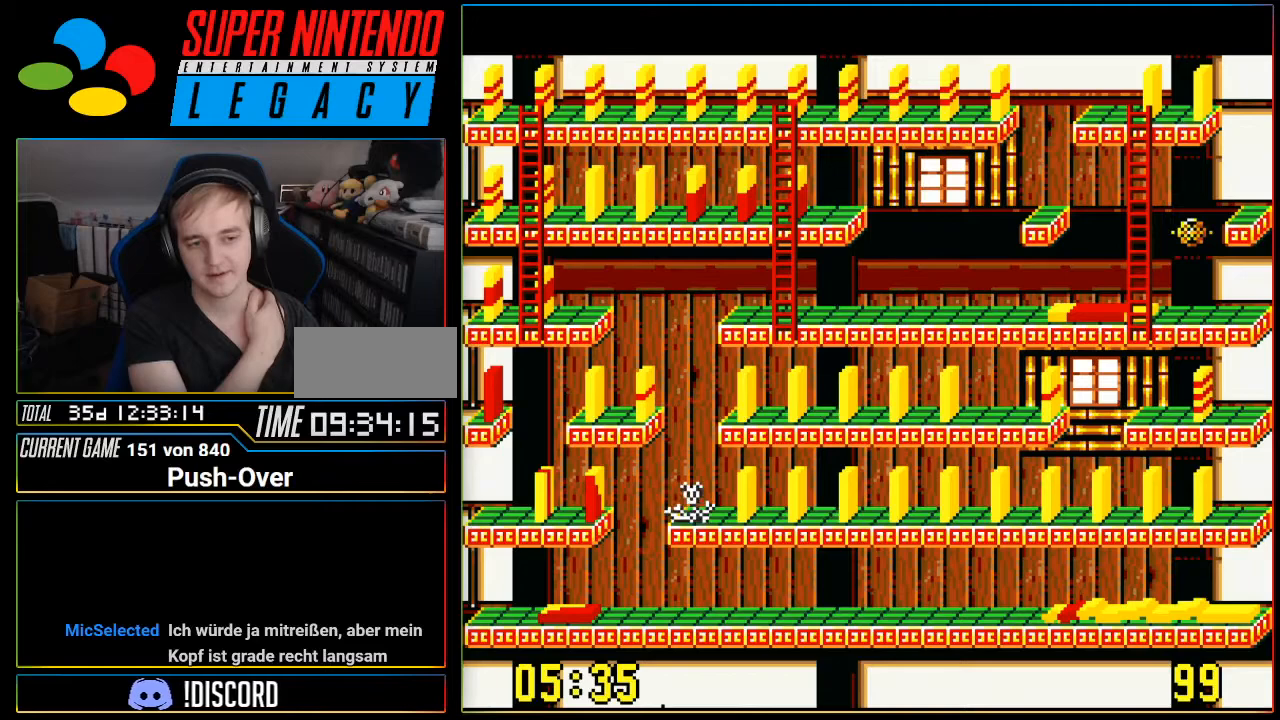
{"buttons": [], "events": []}
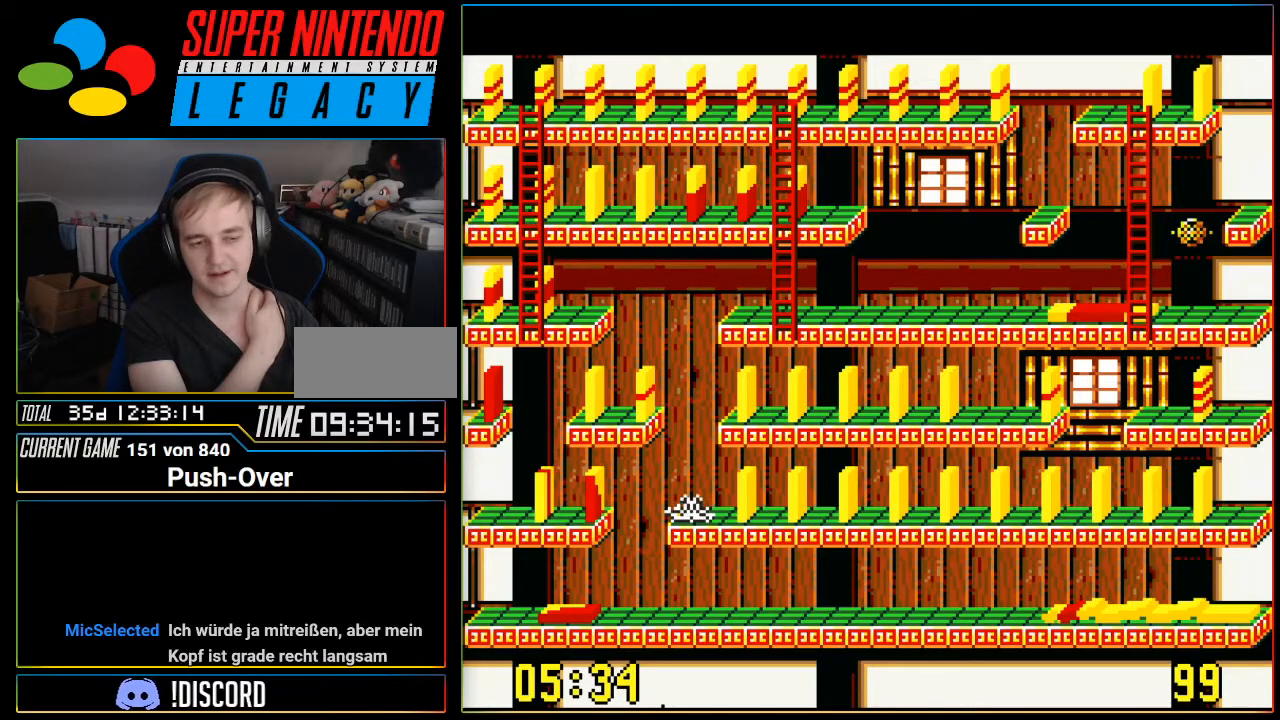
{"buttons": [], "events": []}
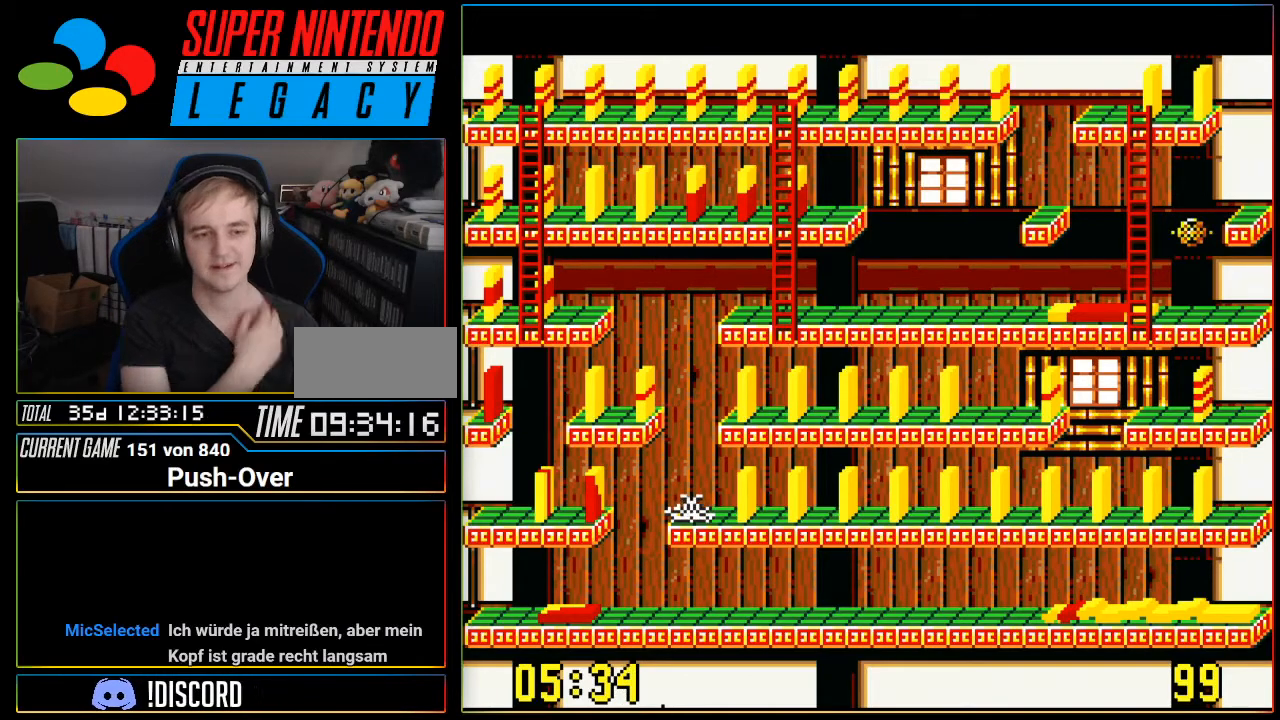
{"buttons": [], "events": []}
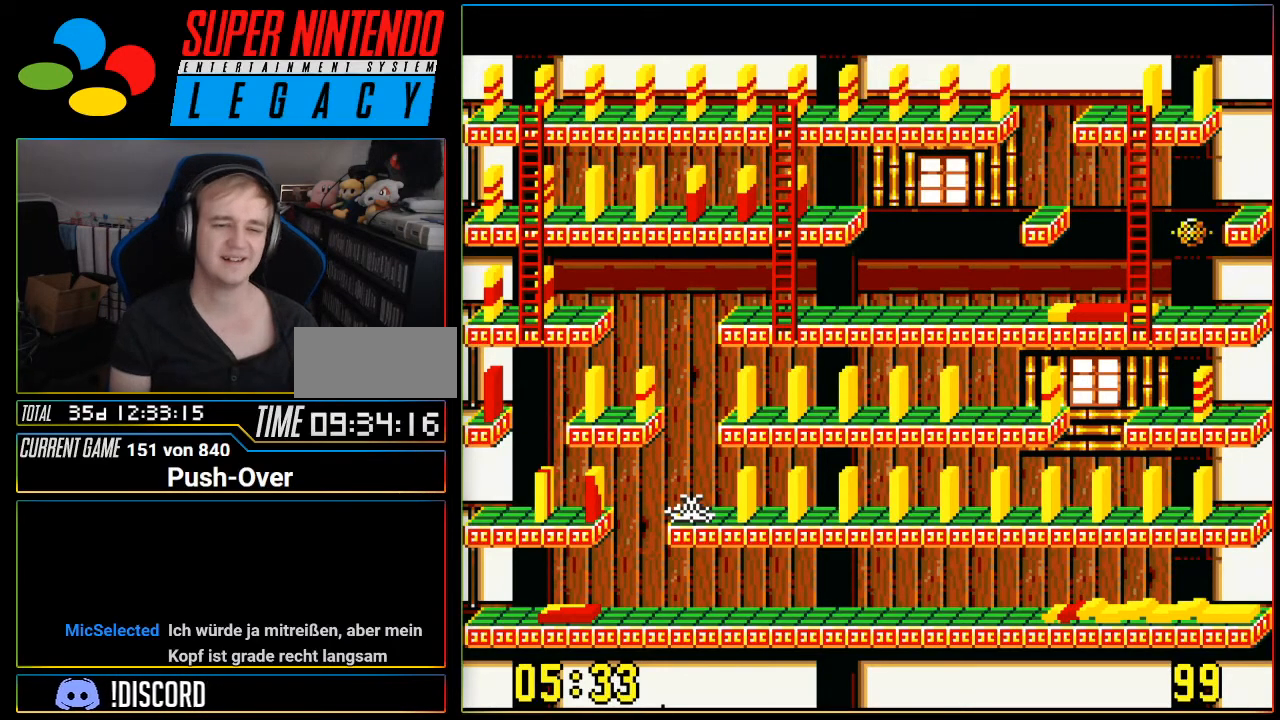
{"buttons": [], "events": []}
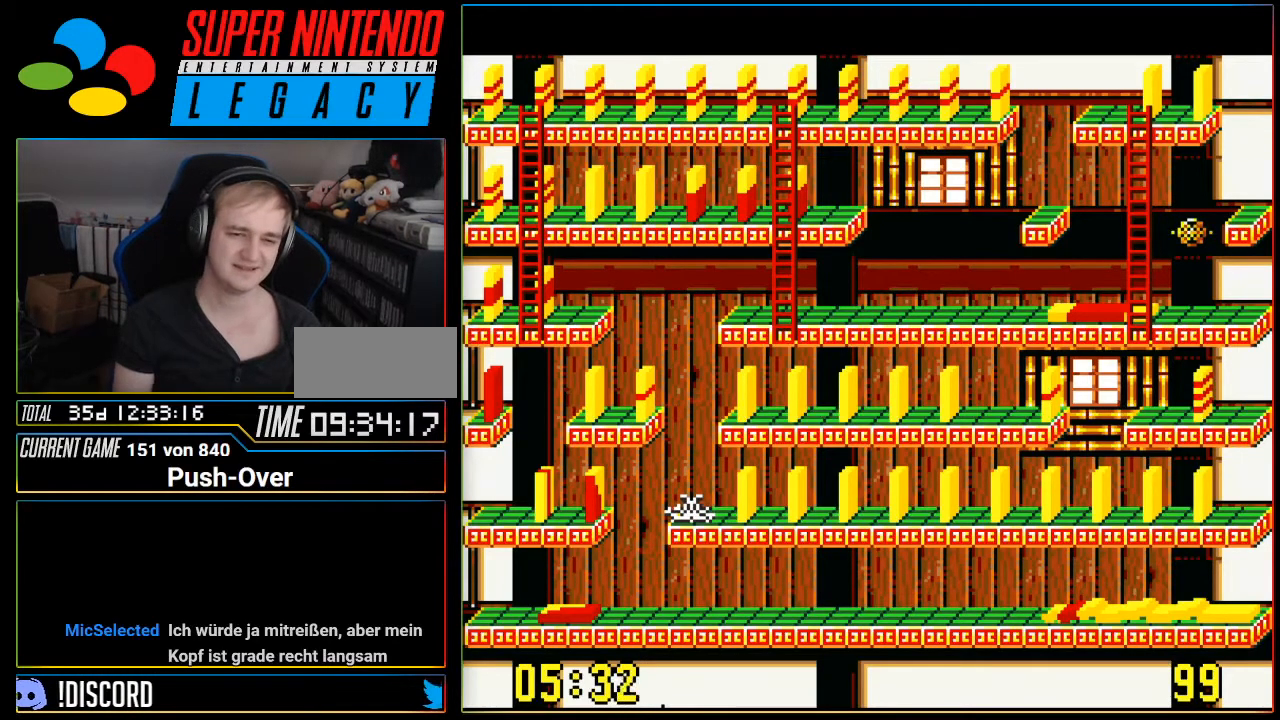
{"buttons": [], "events": [[150, "START", "down"], [183, "SELECT", "down"], [183, "START", "up"], [284, "START", "down"], [317, "SELECT", "up"], [317, "START", "up"], [467, "R1", "down"], [500, "R1", "up"]]}
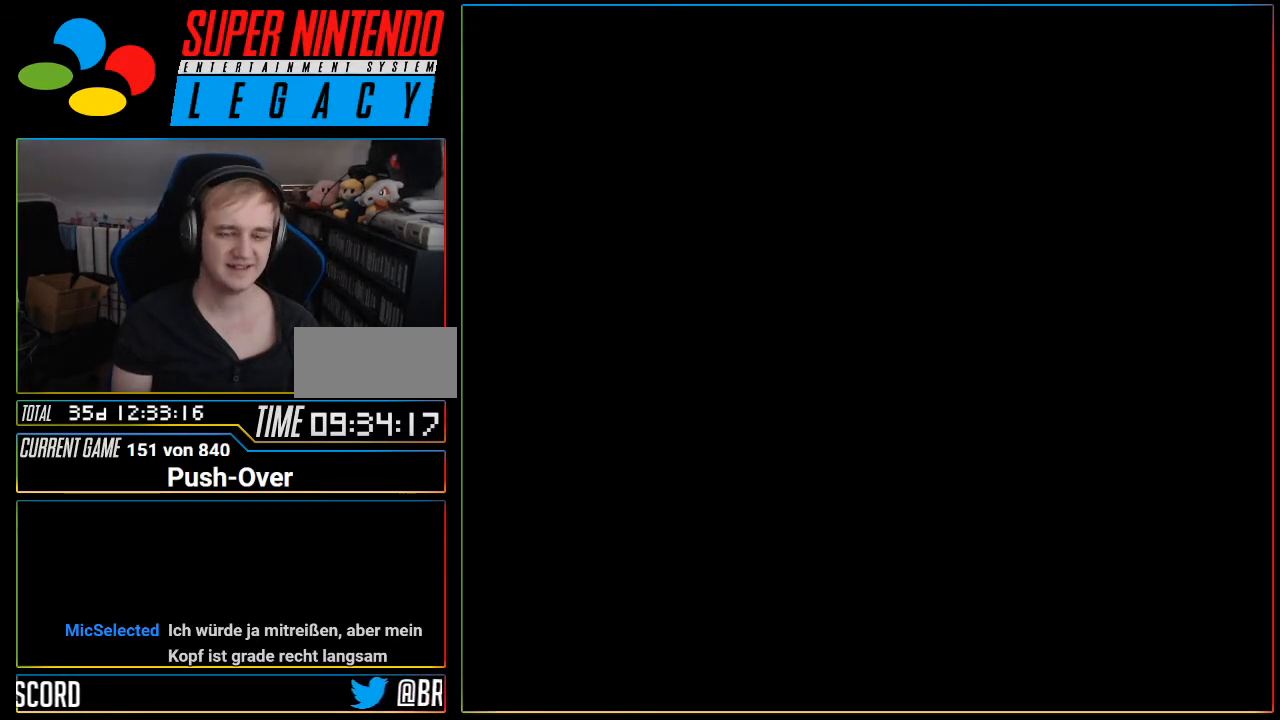
{"buttons": [], "events": []}
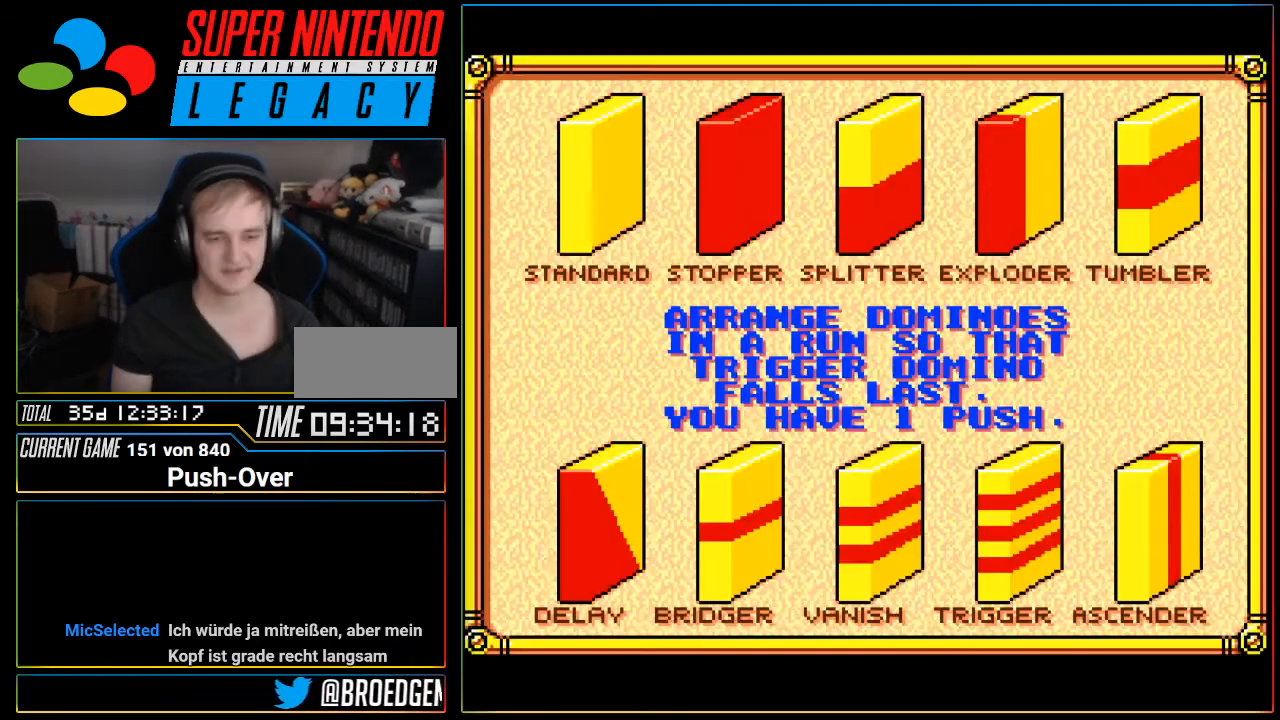
{"buttons": ["START"], "events": [[317, "START", "down"]]}
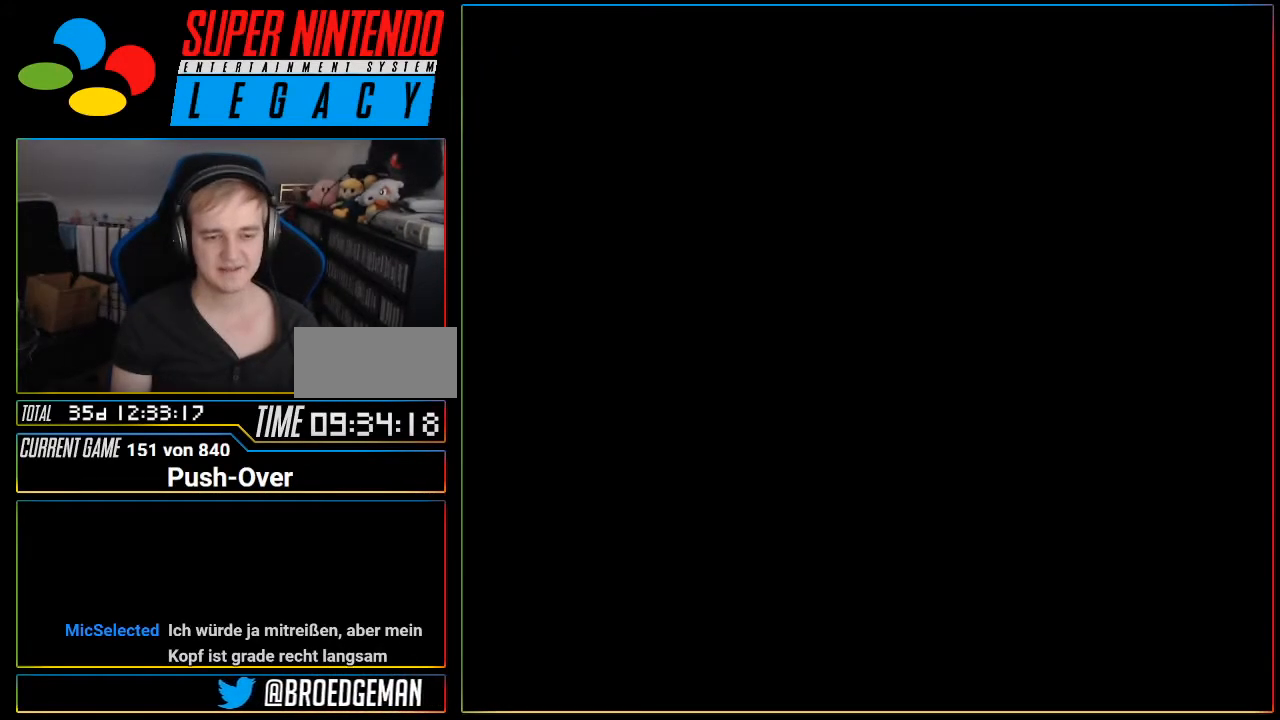
{"buttons": [], "events": [[67, "START", "up"]]}
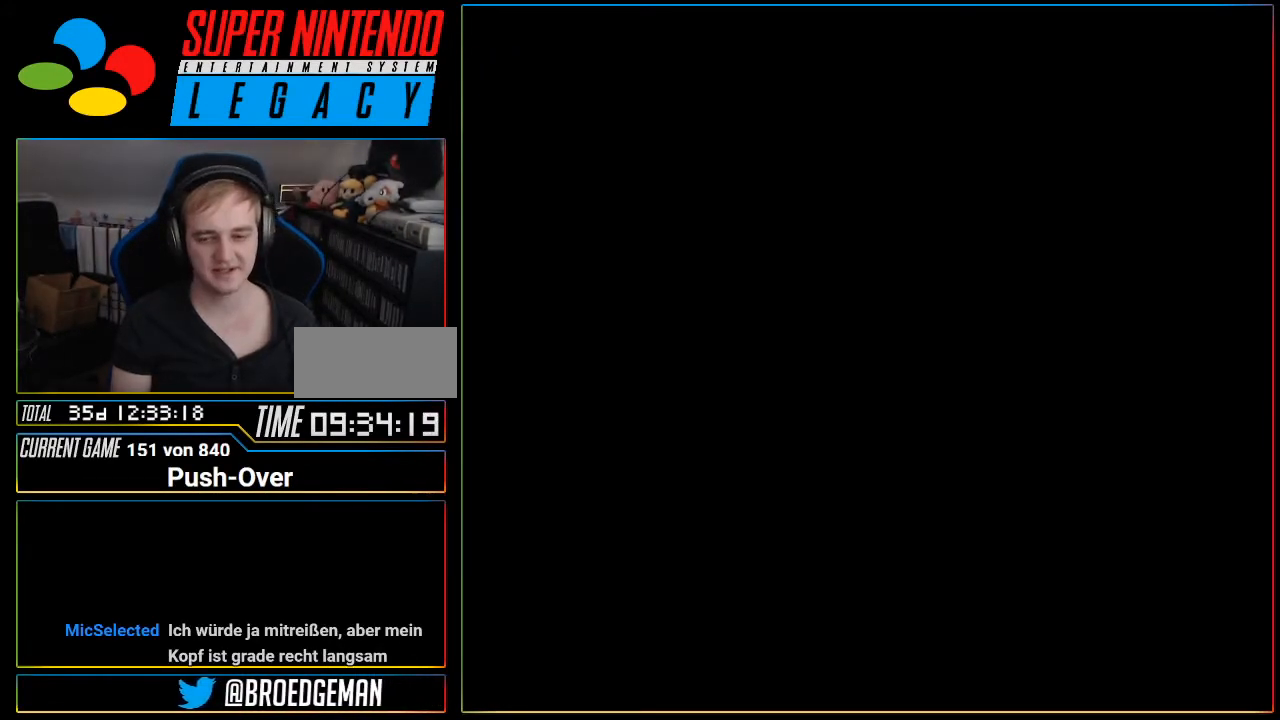
{"buttons": [], "events": [[150, "R1", "down"], [183, "R1", "up"], [384, "R1", "down"], [400, "R1", "up"], [467, "R1", "down"], [500, "R1", "up"]]}
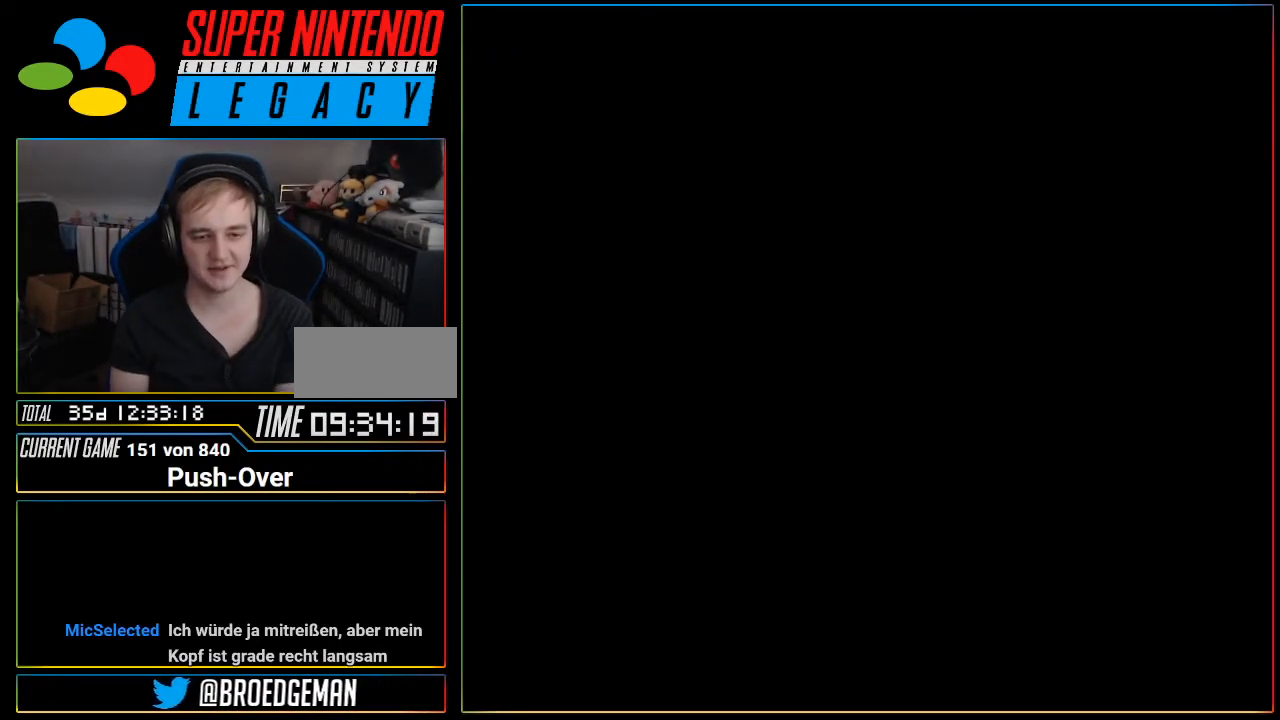
{"buttons": [], "events": []}
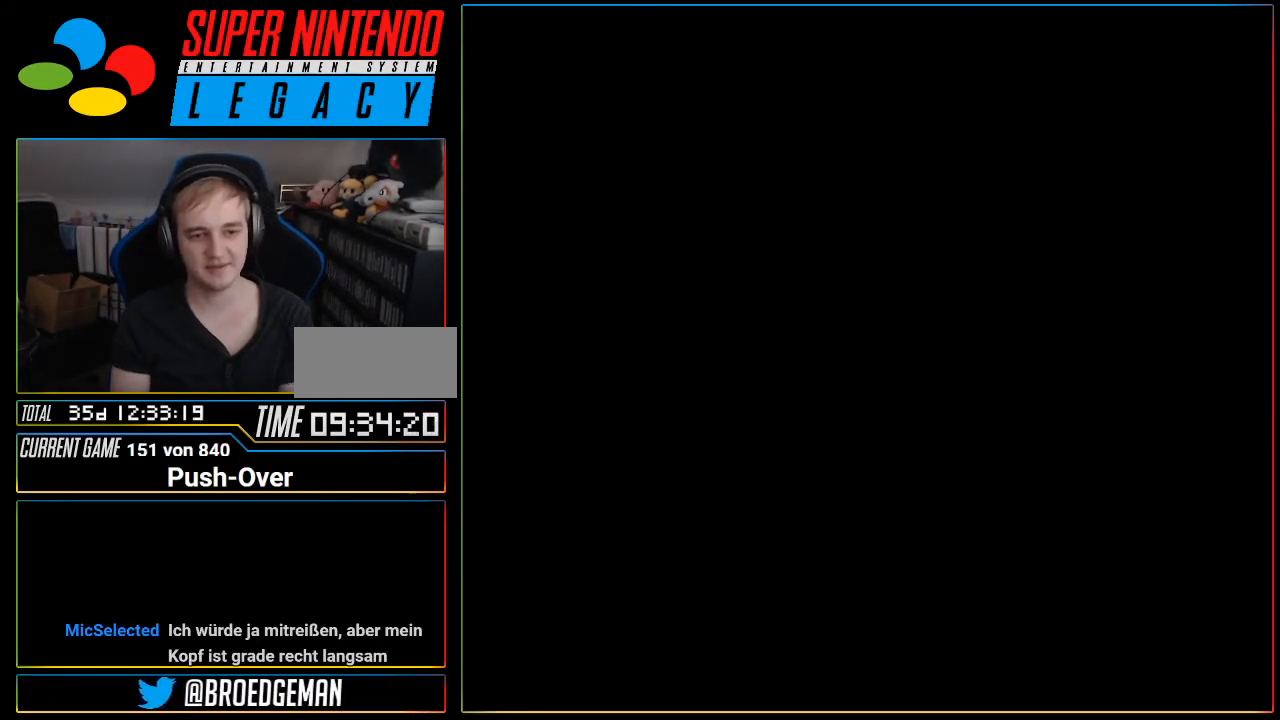
{"buttons": [], "events": []}
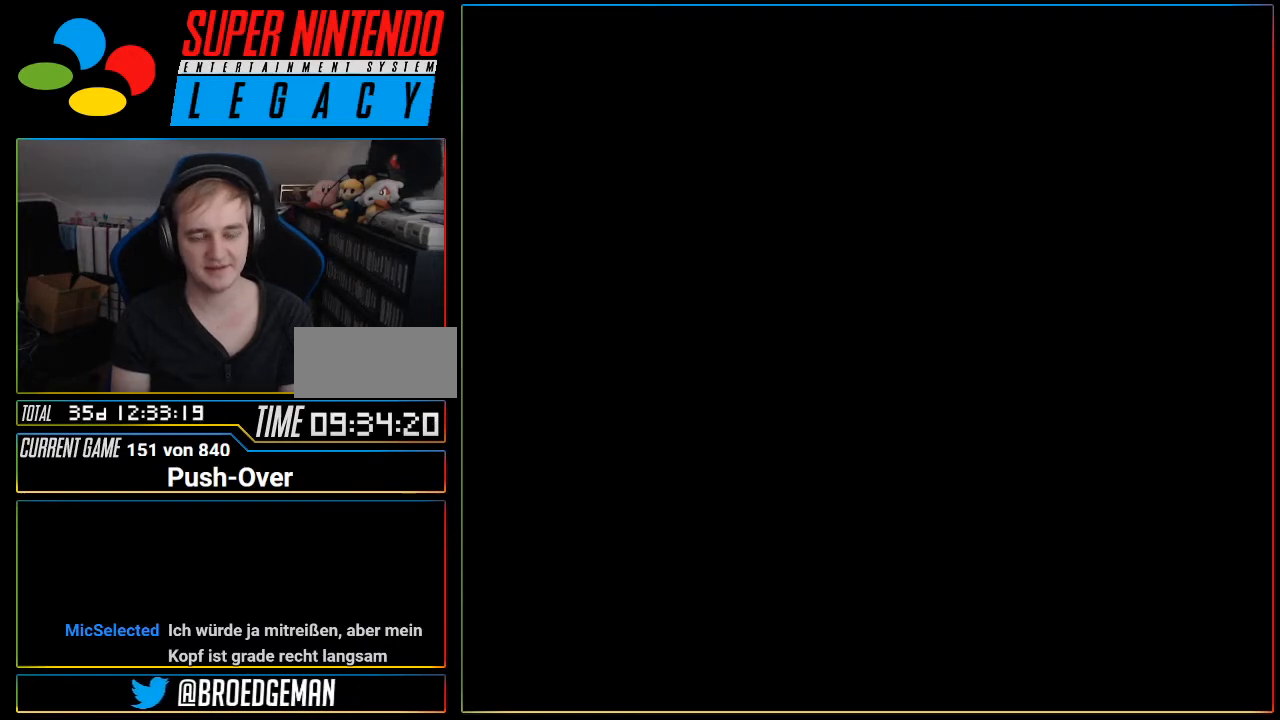
{"buttons": [], "events": []}
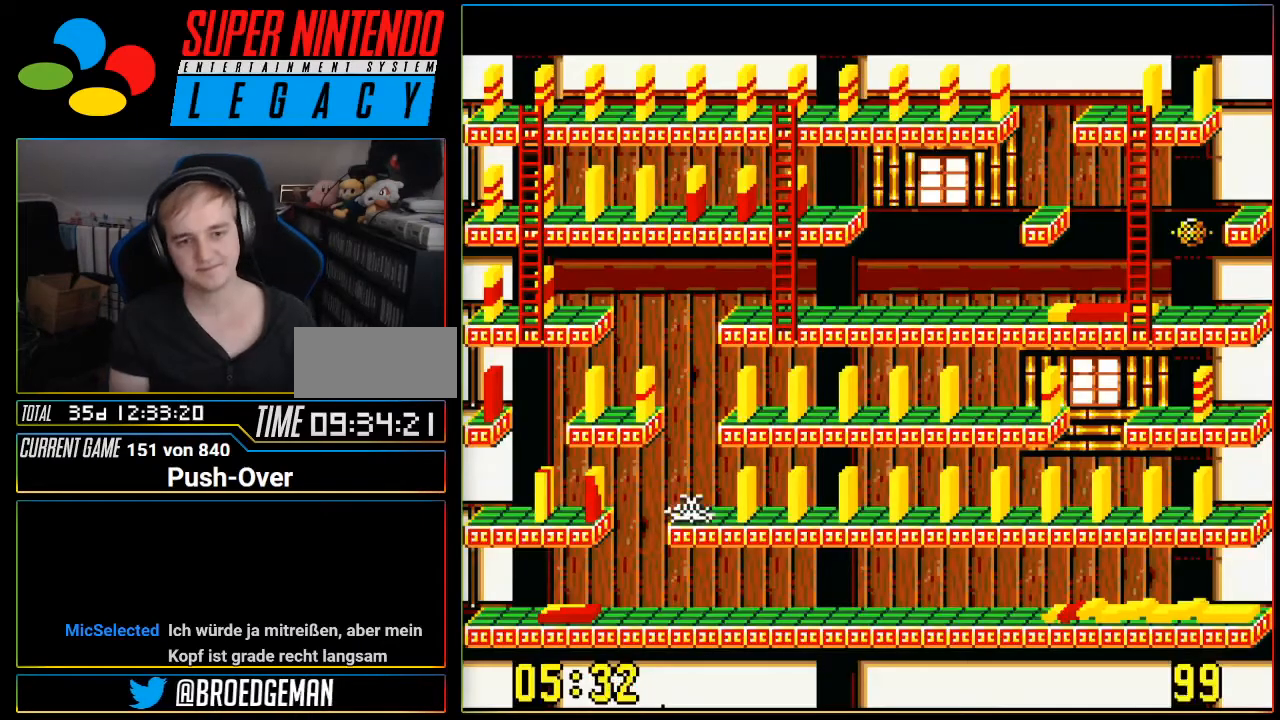
{"buttons": [], "events": []}
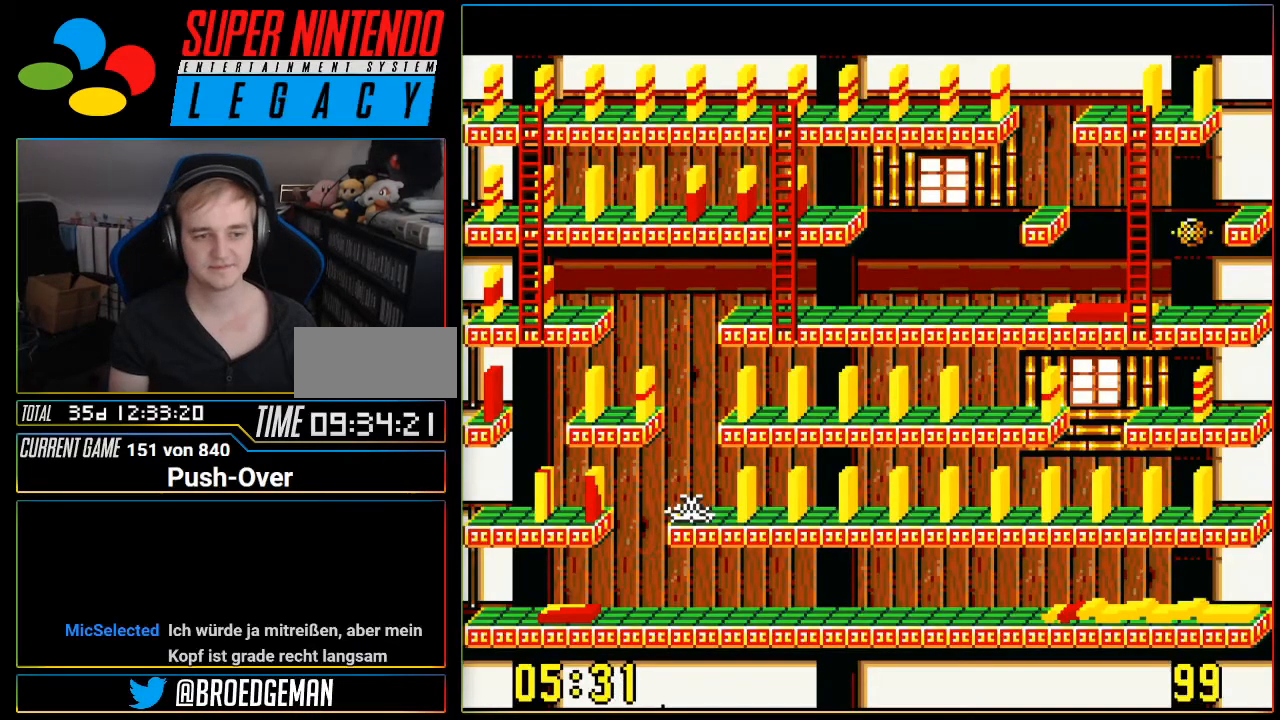
{"buttons": [], "events": [[134, "SELECT", "down"], [384, "SELECT", "up"]]}
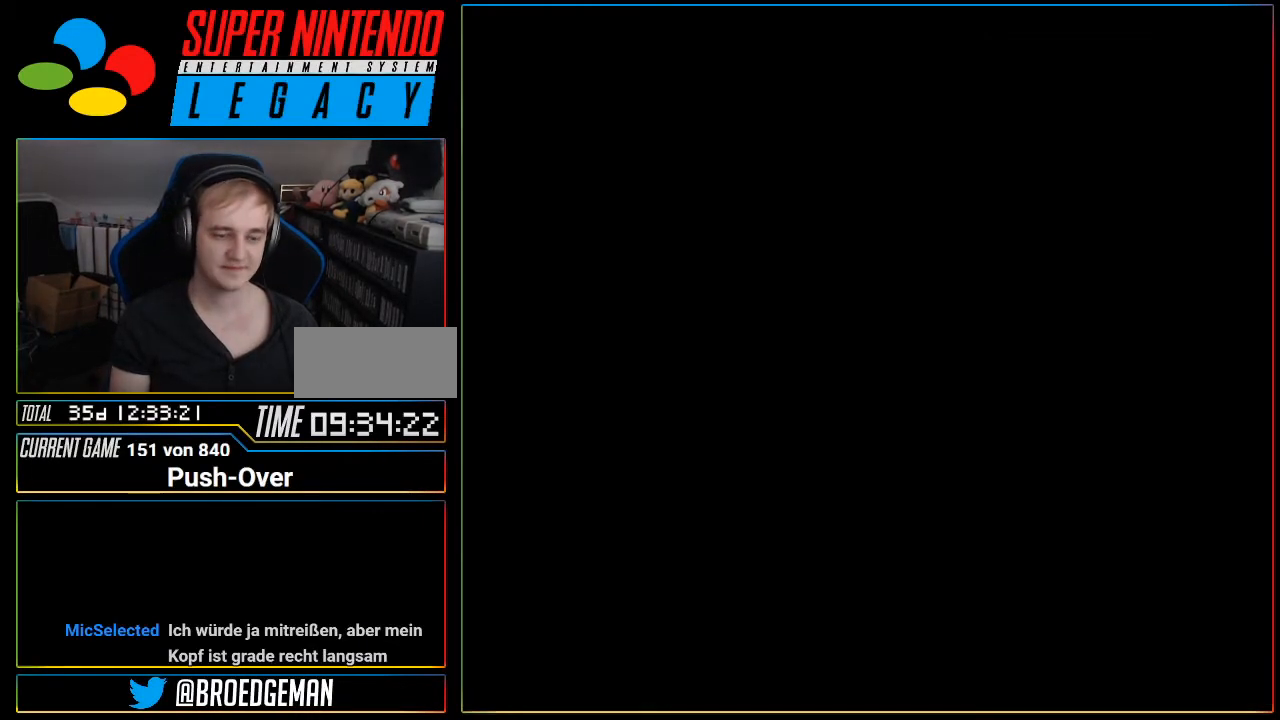
{"buttons": [], "events": []}
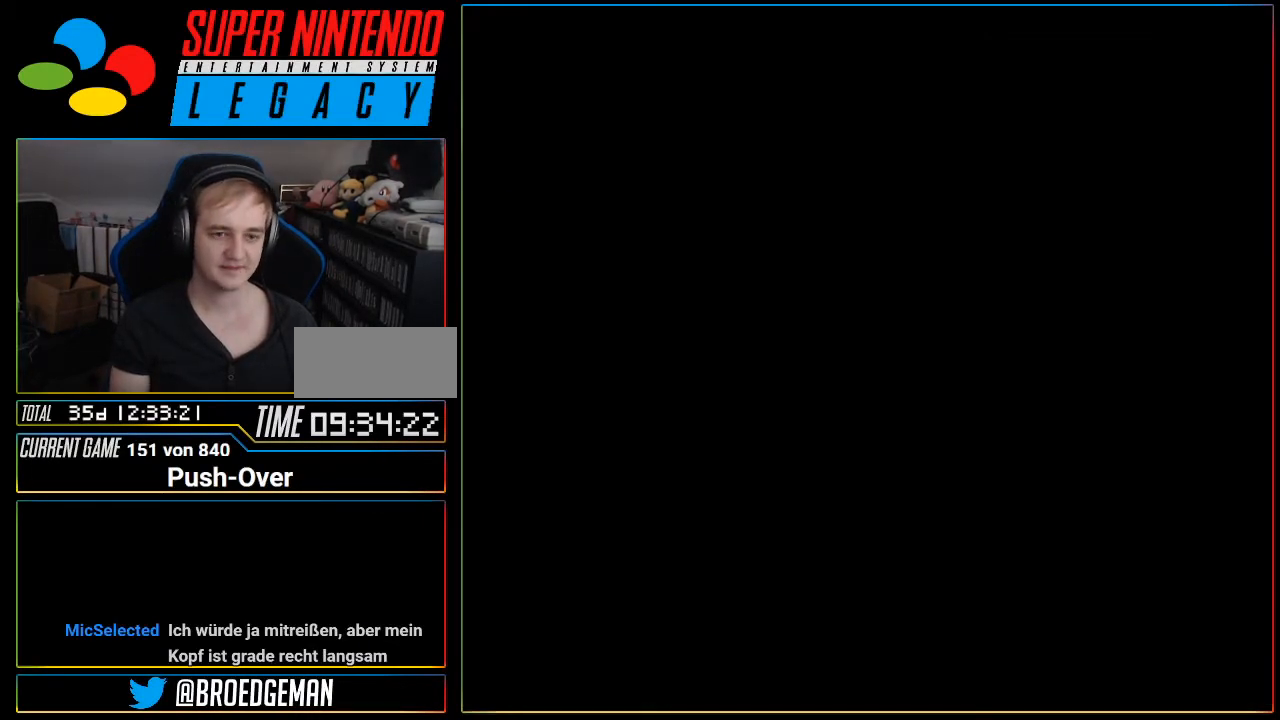
{"buttons": [], "events": []}